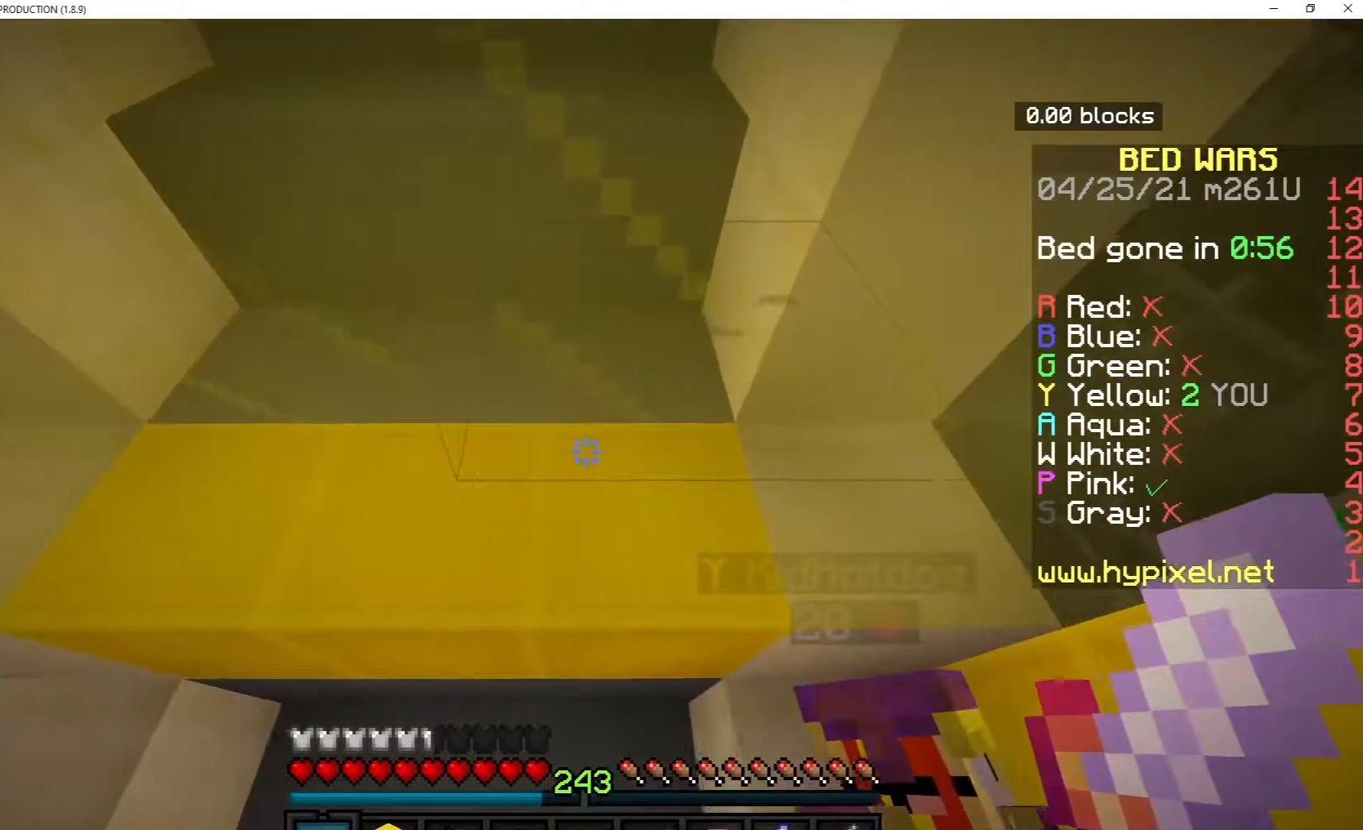
Gameplay with keyboard and mouse; each line is a JSON object with the keys and mouse buttons held at the frame after it. "events" lists presses ("down") and releases ("up") of "a", "d", "s", "space", "w", "mouse_left" and "mouse_right" between this image and that frame as [ms after this image, input, new state], when the widget could be followed in between. "mouse_left", "mouse_right" = the "left", "right" buttons of the "mouse" list. No other keys are recorded. Fast repeated clicks can show as one long hold. Mouse movement is not recorded.
{"keys": [], "mouse": [], "events": [[150, "d", "up"]]}
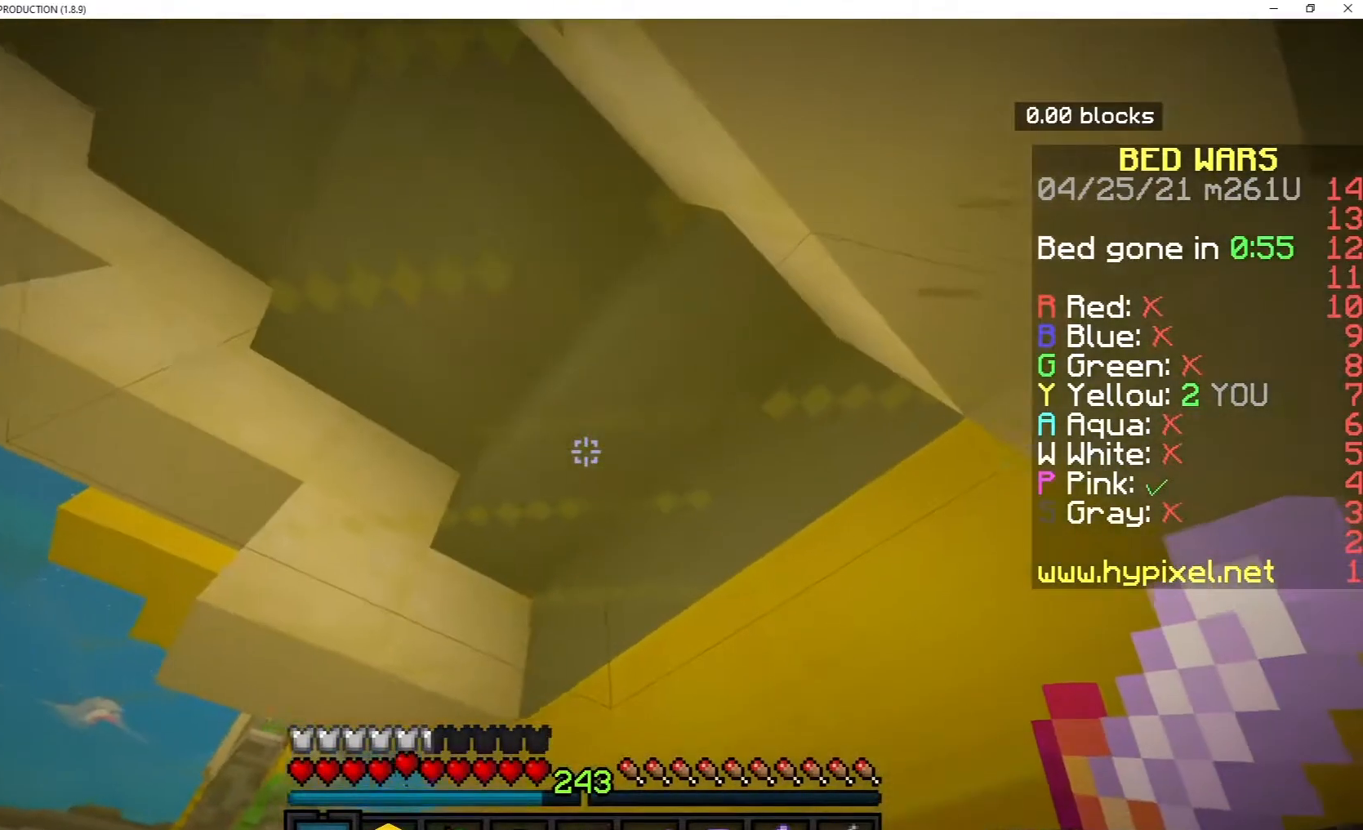
{"keys": [], "mouse": [], "events": []}
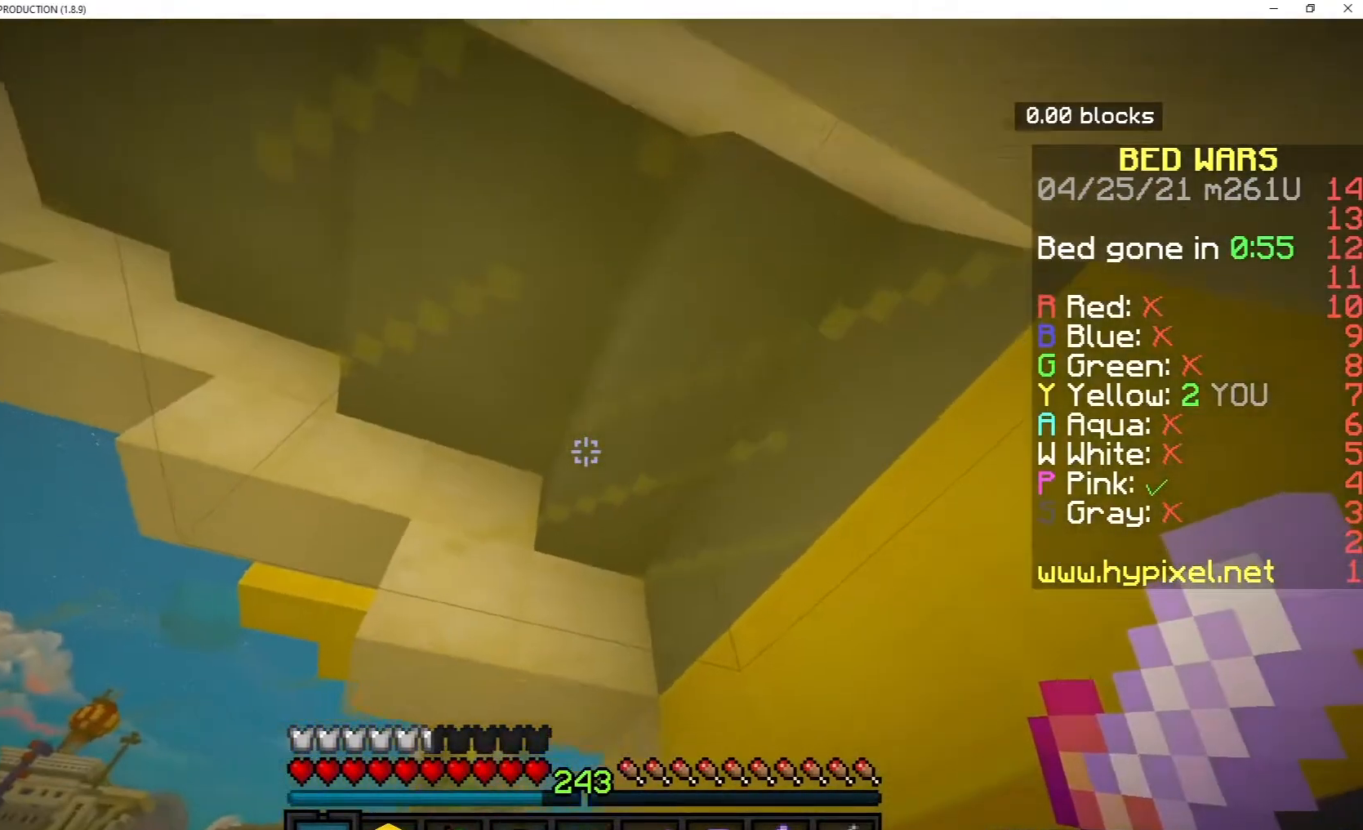
{"keys": [], "mouse": [], "events": []}
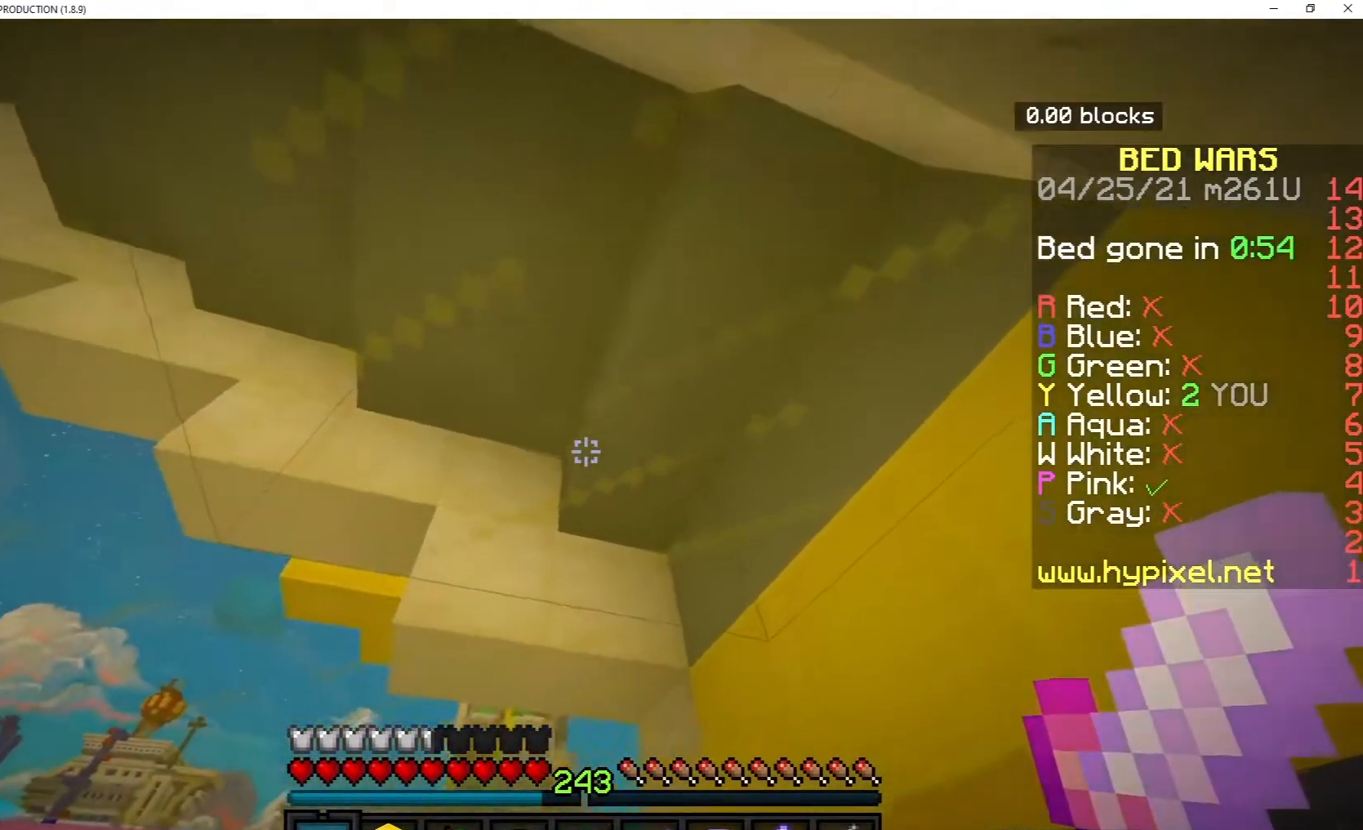
{"keys": [], "mouse": [], "events": []}
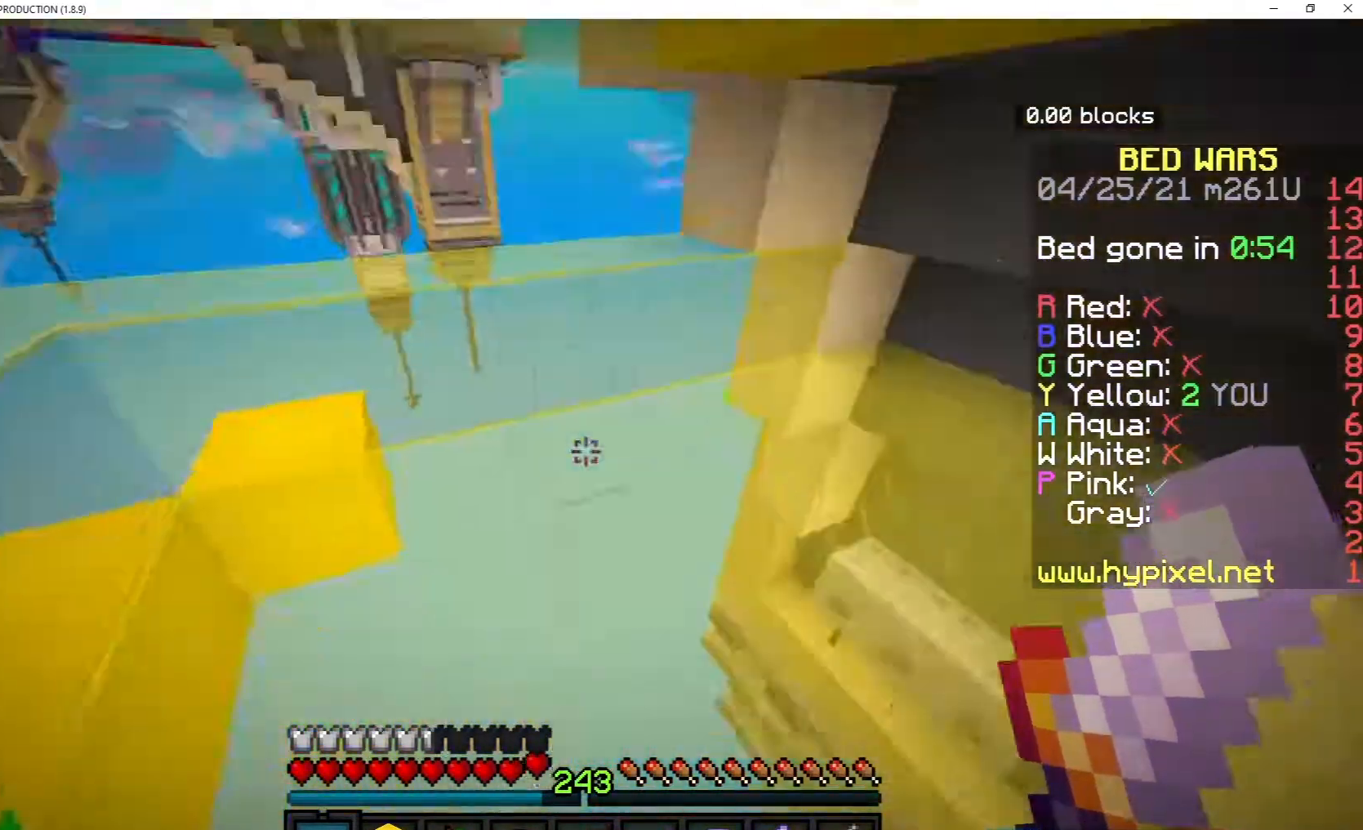
{"keys": ["w"], "mouse": [], "events": [[150, "d", "down"], [217, "w", "down"], [500, "d", "up"]]}
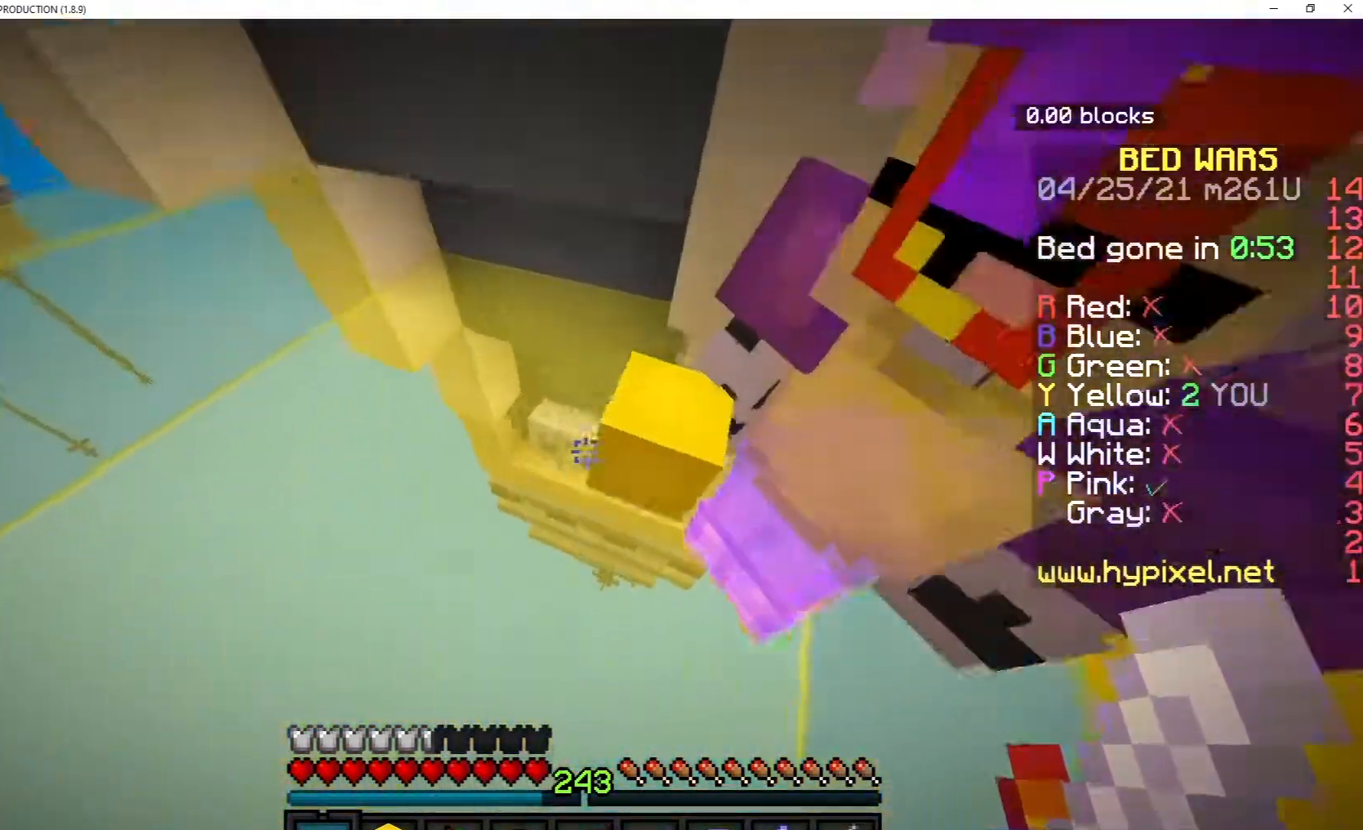
{"keys": ["w"], "mouse": [], "events": []}
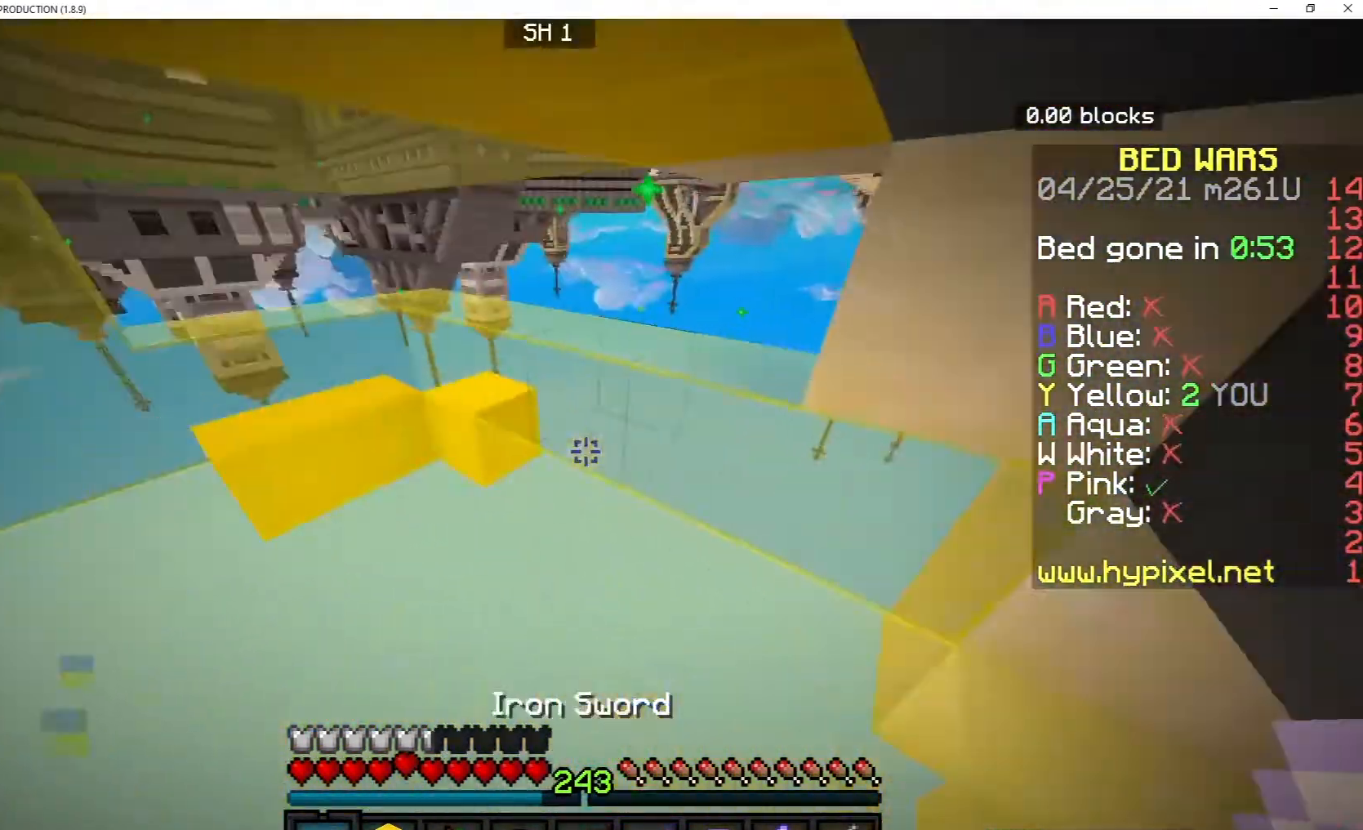
{"keys": ["s"], "mouse": [], "events": [[67, "d", "down"], [100, "w", "up"], [367, "d", "up"], [500, "s", "down"]]}
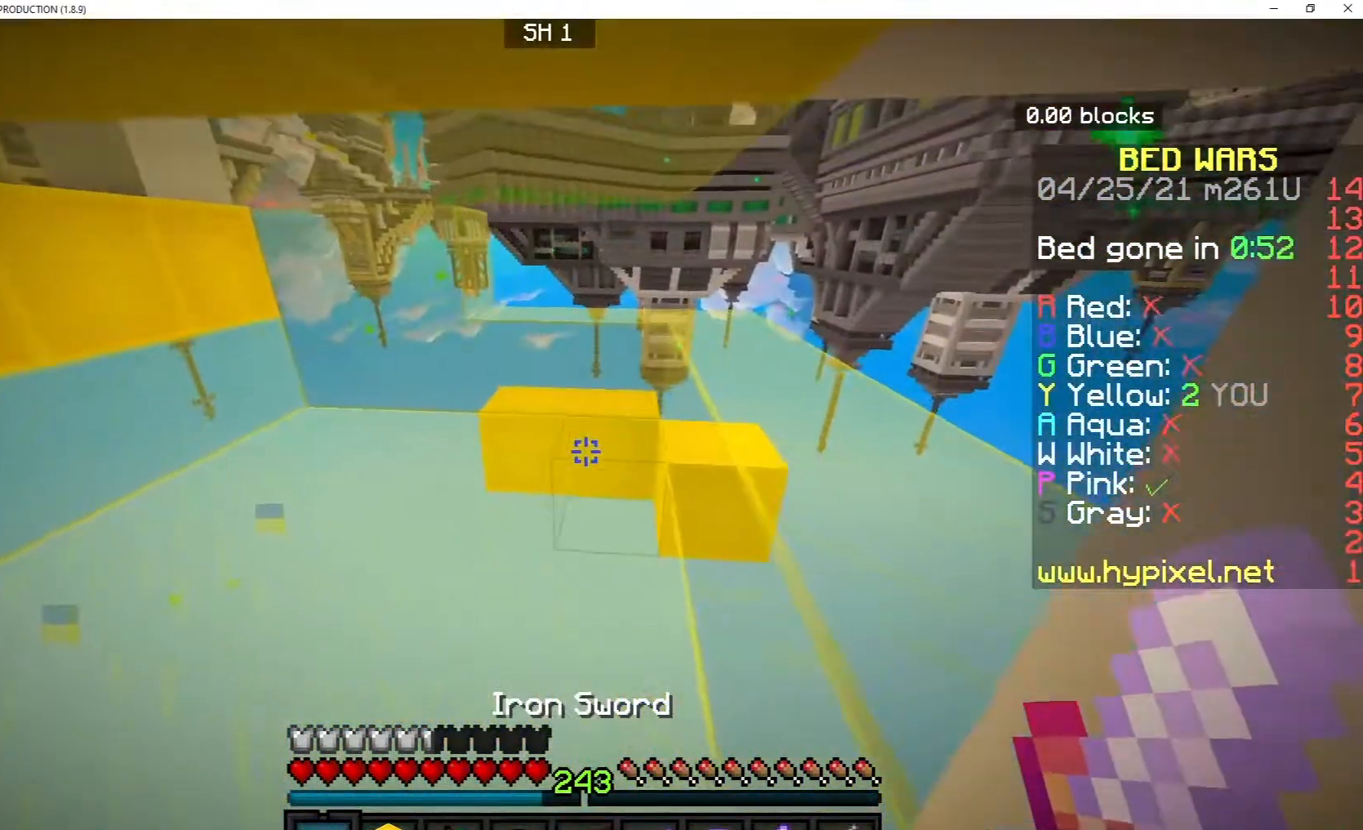
{"keys": [], "mouse": [], "events": [[200, "a", "down"], [433, "a", "up"], [450, "s", "up"]]}
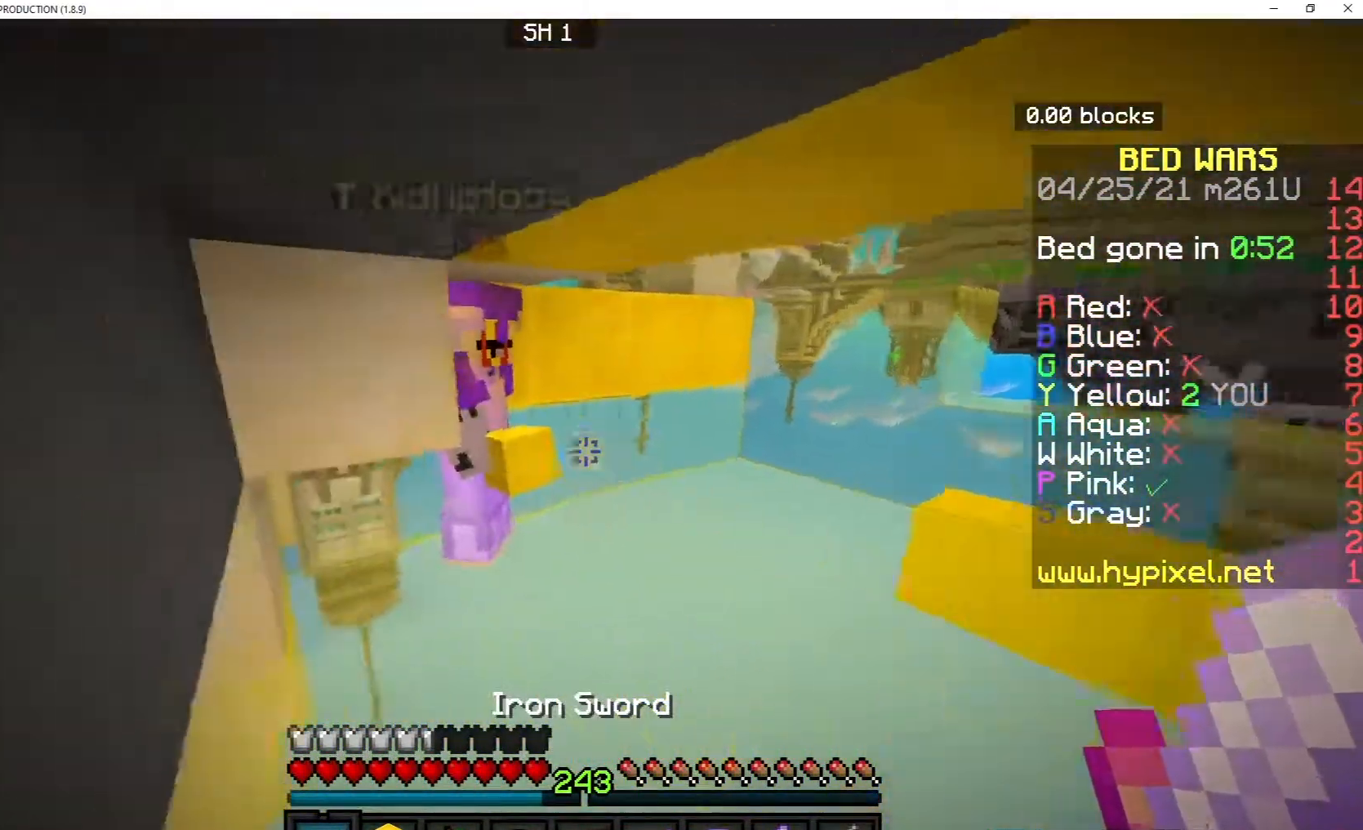
{"keys": [], "mouse": [], "events": []}
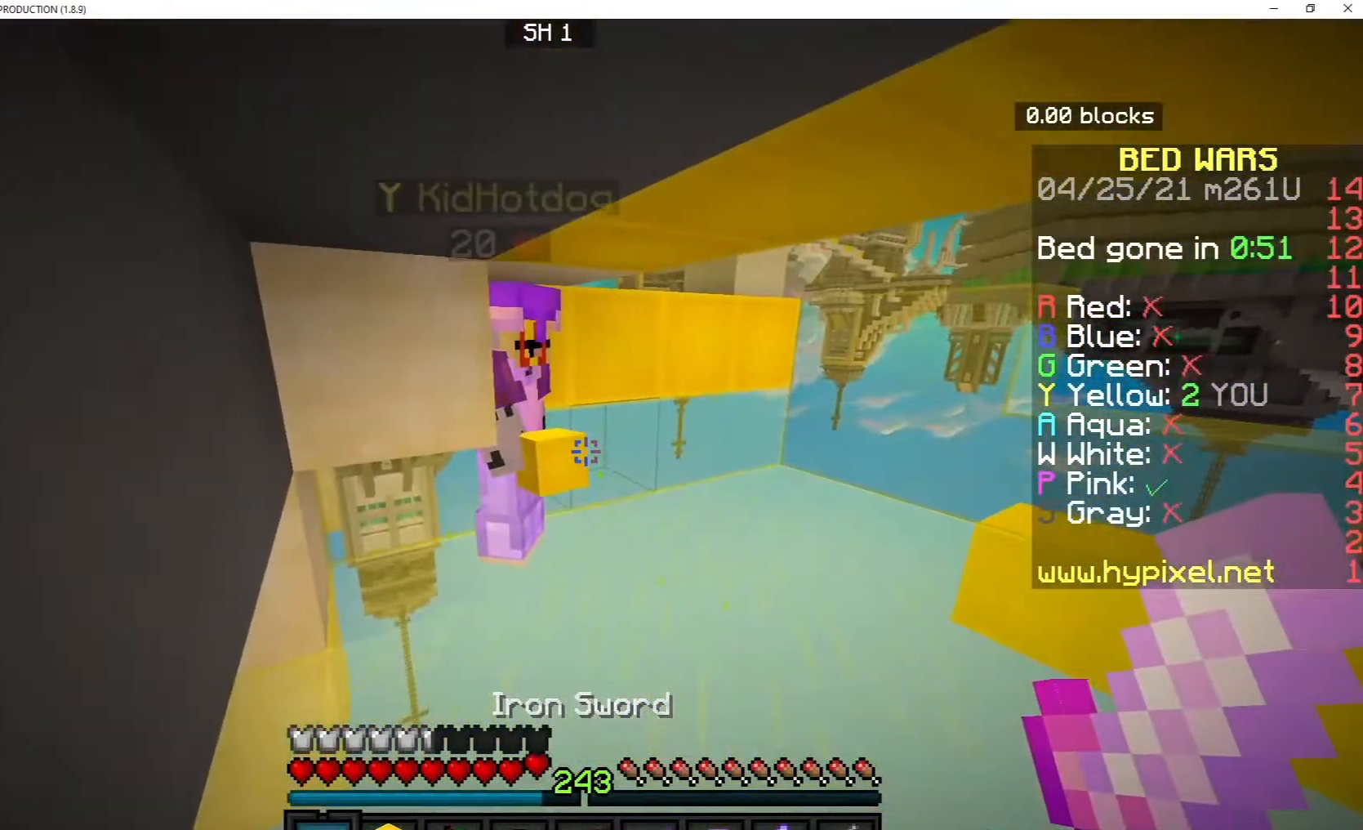
{"keys": ["a", "w"], "mouse": [], "events": [[283, "w", "down"], [500, "a", "down"]]}
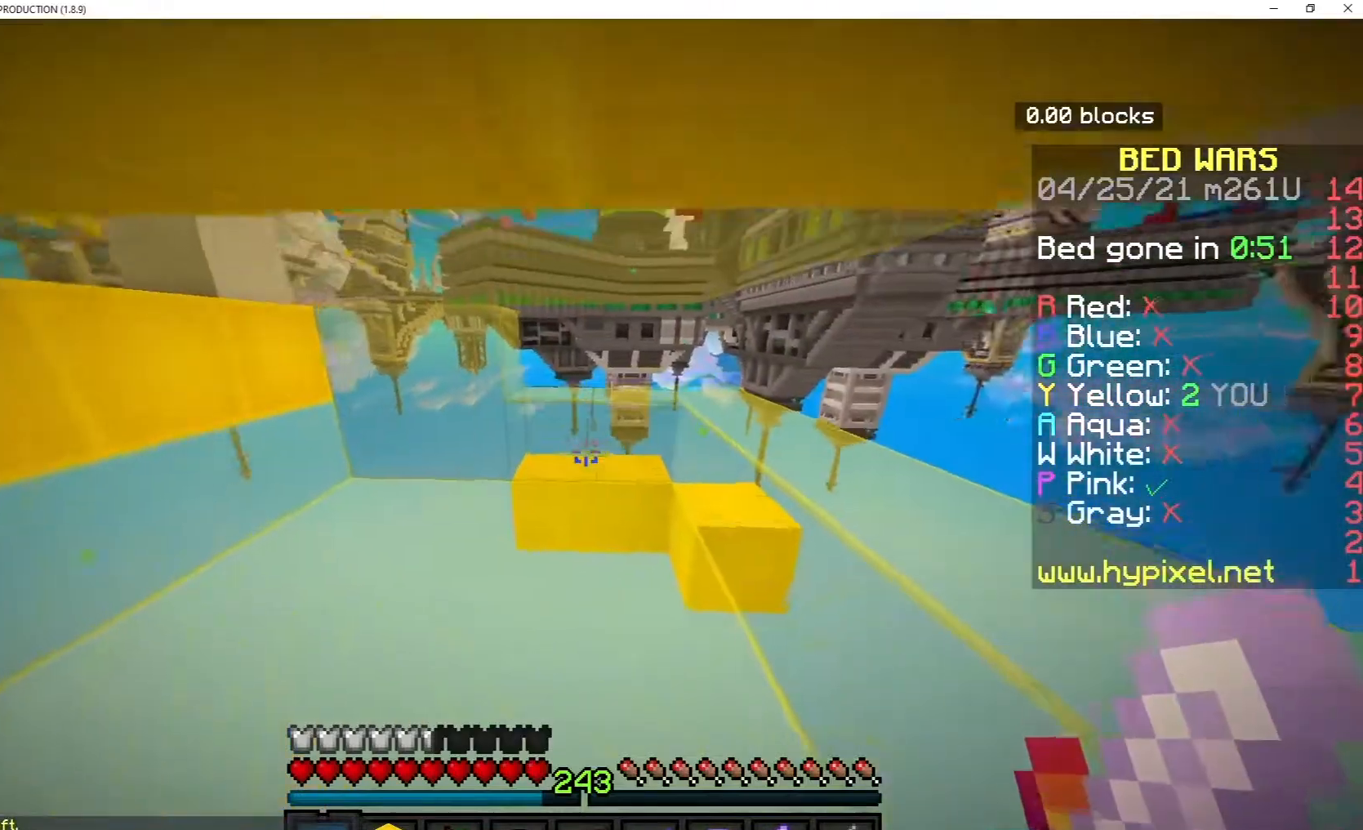
{"keys": ["w"], "mouse": [], "events": [[283, "a", "up"]]}
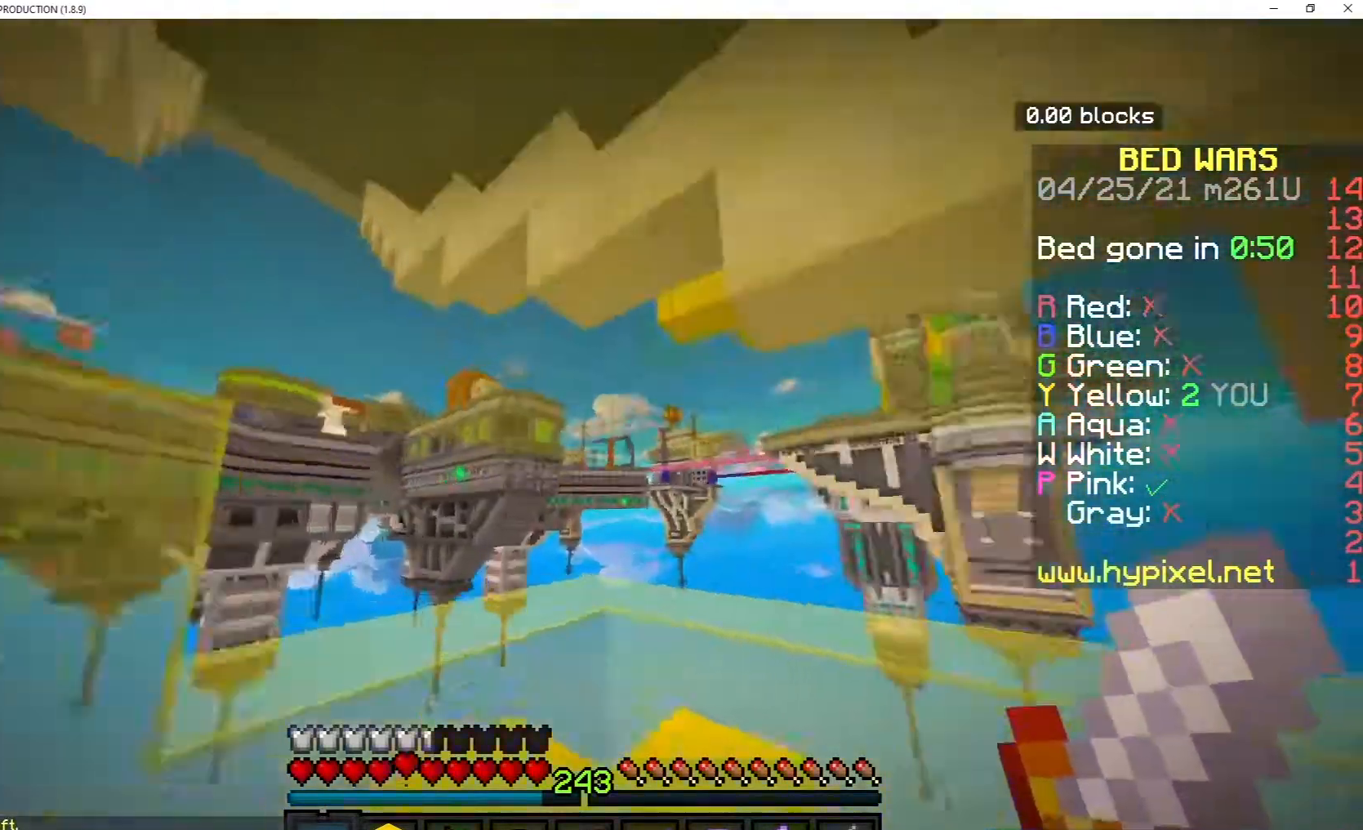
{"keys": ["d", "s"], "mouse": [], "events": [[17, "a", "down"], [133, "w", "up"], [267, "s", "down"], [333, "a", "up"], [450, "d", "down"]]}
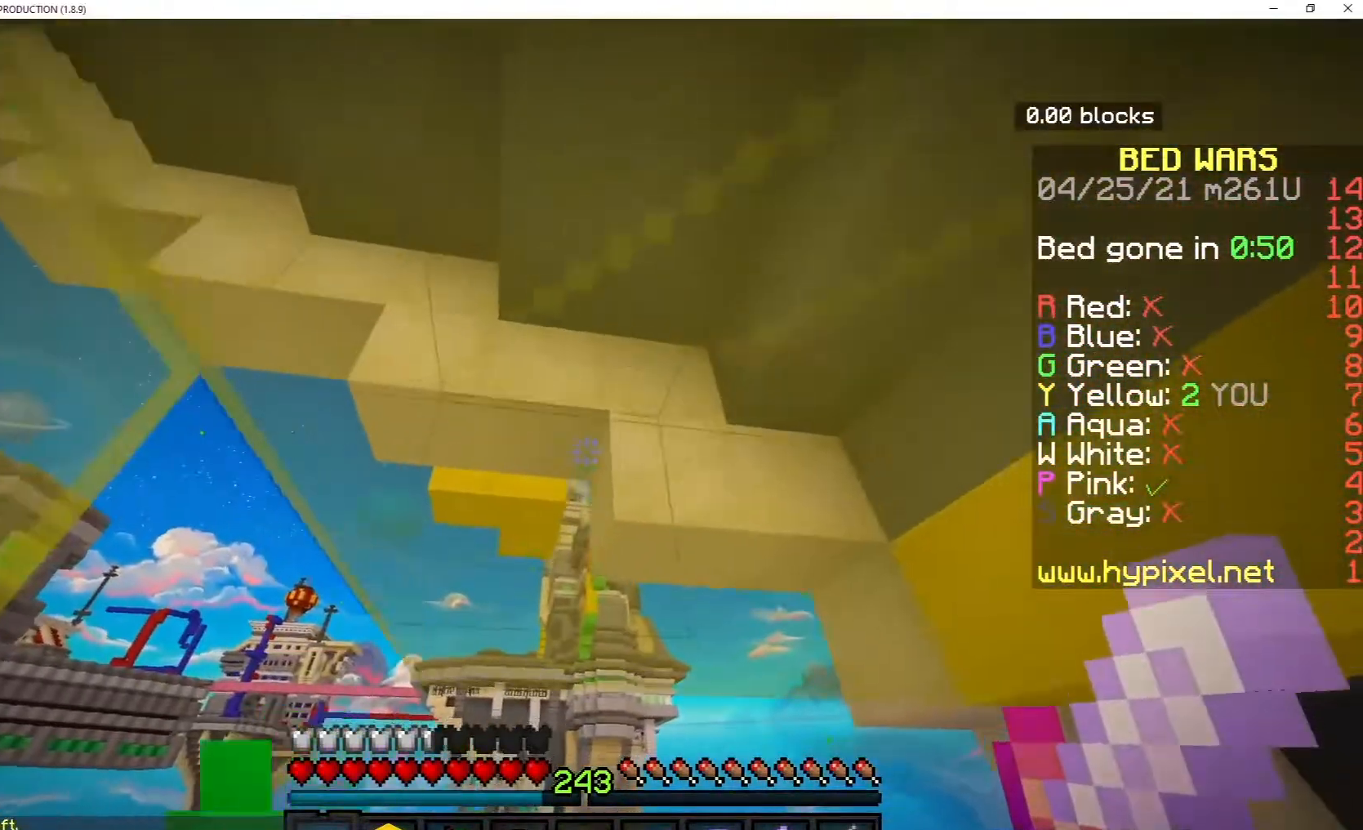
{"keys": ["d", "s"], "mouse": [], "events": [[50, "s", "up"], [183, "s", "down"]]}
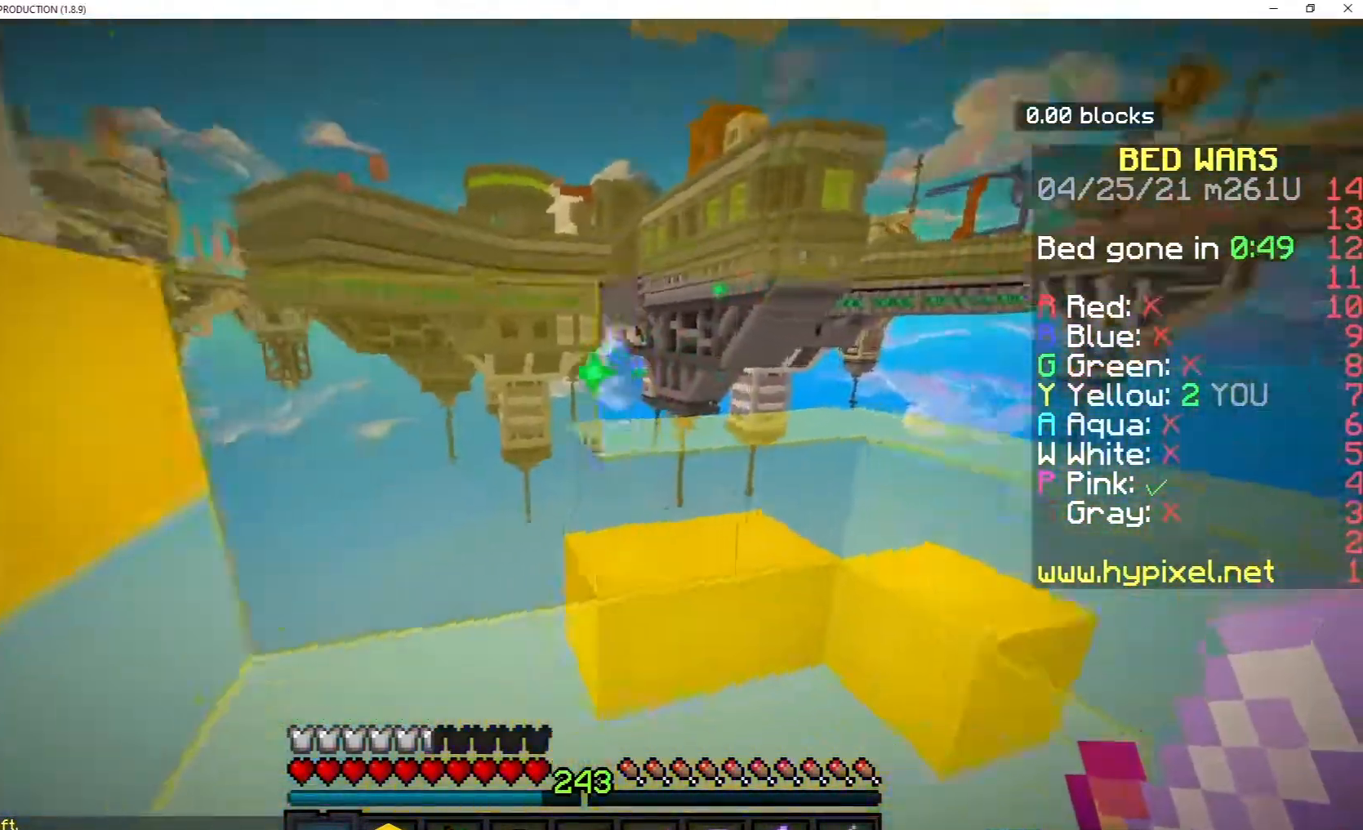
{"keys": ["a", "w"], "mouse": [], "events": [[17, "s", "up"], [150, "s", "down"], [233, "a", "down"], [250, "d", "up"], [300, "s", "up"], [450, "w", "down"]]}
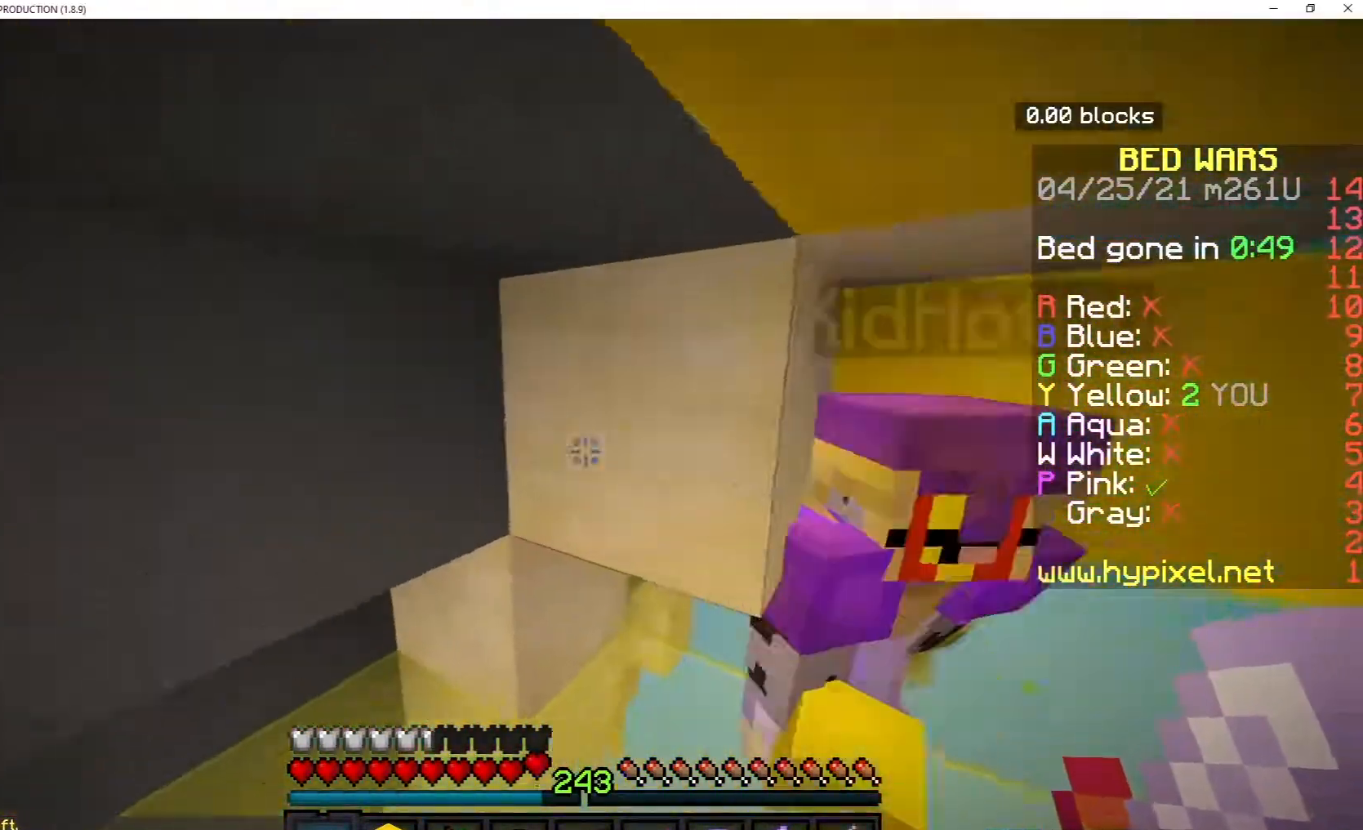
{"keys": ["a", "s"], "mouse": [], "events": [[300, "w", "up"], [417, "s", "down"]]}
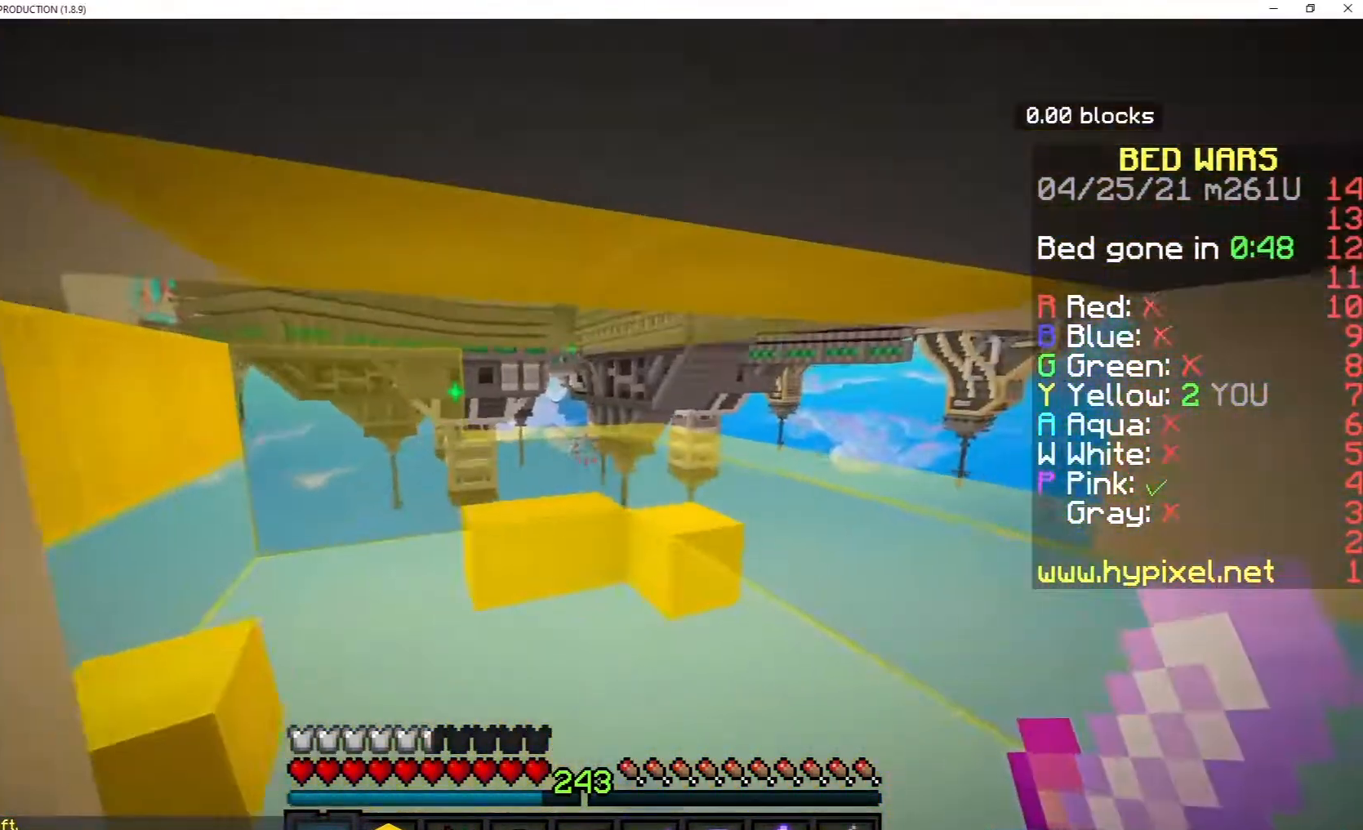
{"keys": ["a", "w"], "mouse": [], "events": [[17, "d", "down"], [33, "a", "up"], [50, "s", "up"], [183, "w", "down"], [233, "a", "down"], [283, "d", "up"]]}
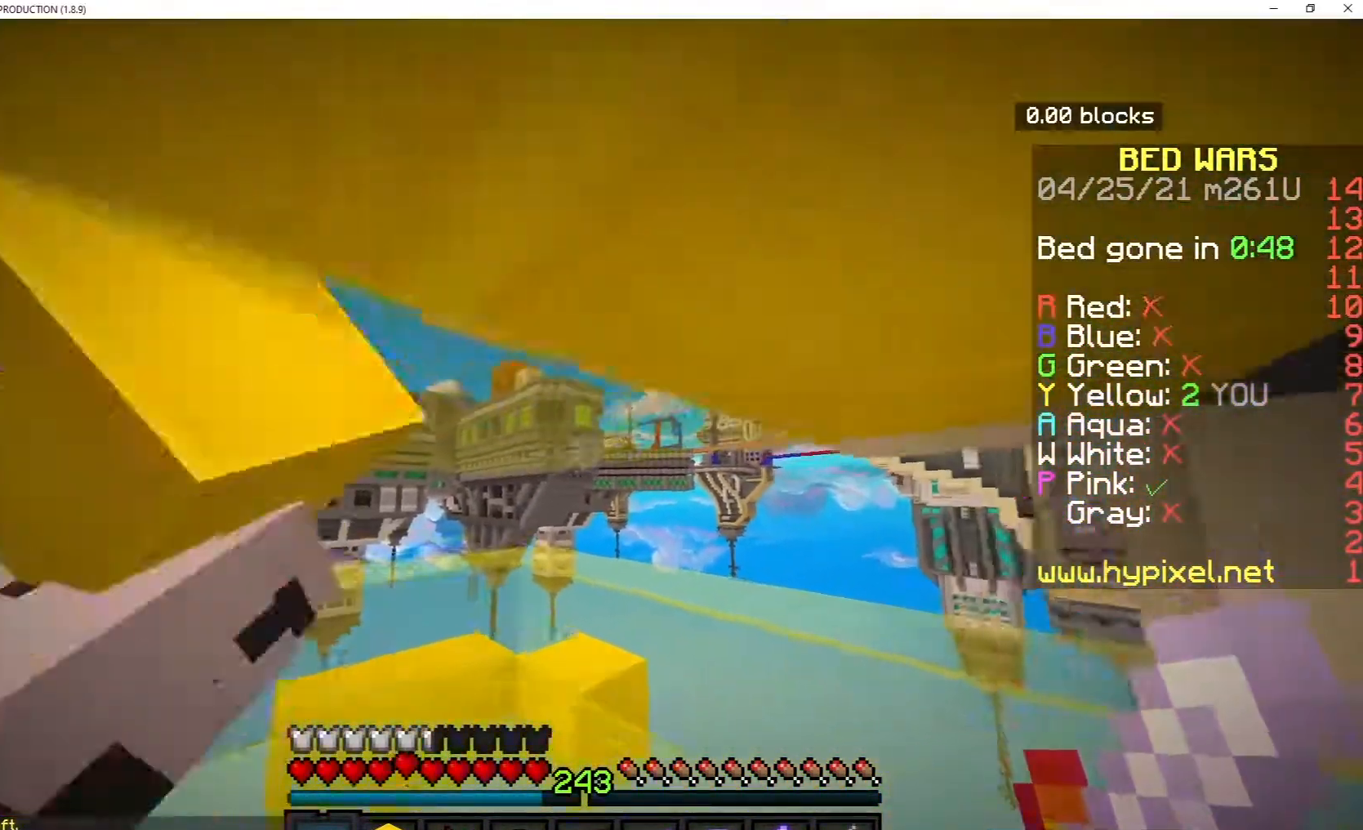
{"keys": ["a"], "mouse": [], "events": [[483, "w", "up"]]}
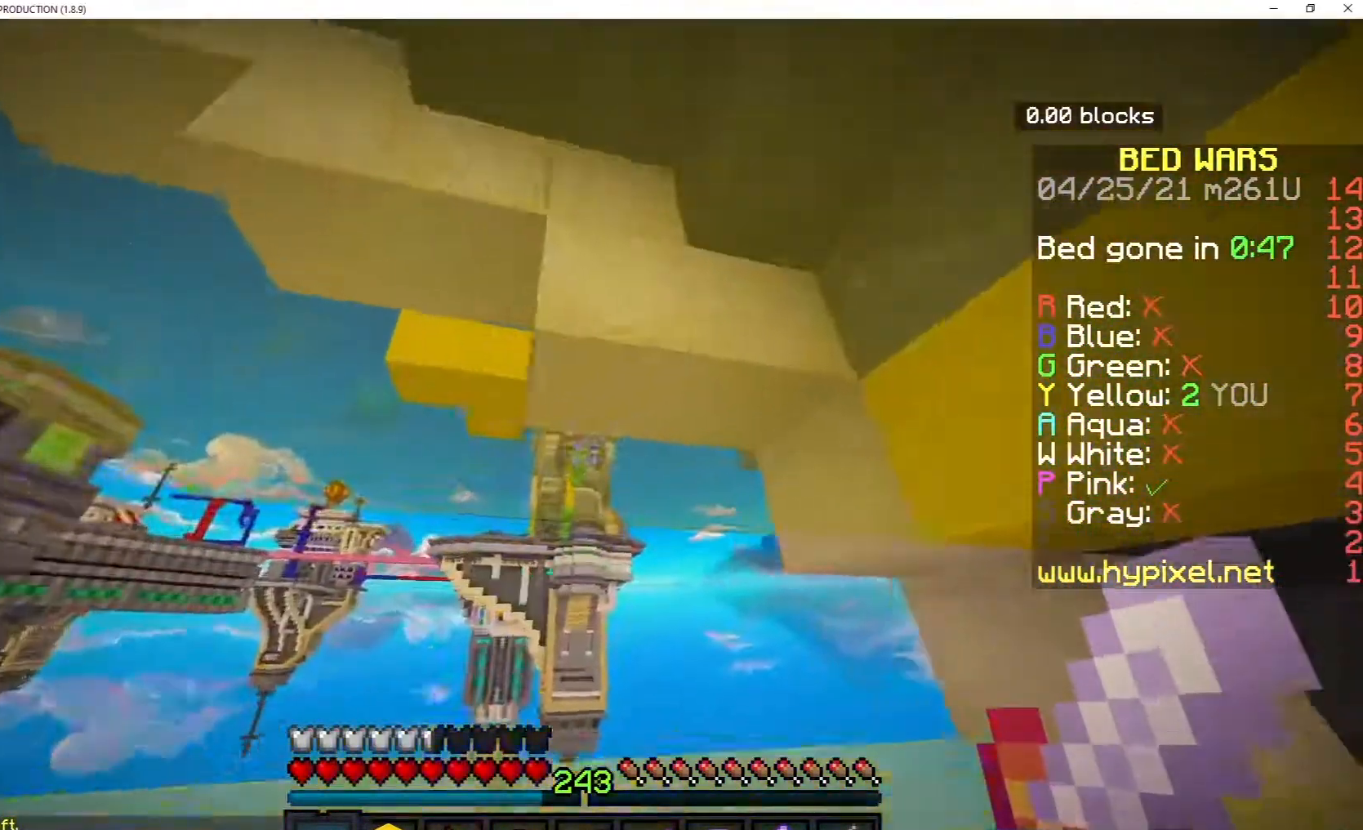
{"keys": ["s"], "mouse": [], "events": [[150, "a", "up"], [433, "s", "down"]]}
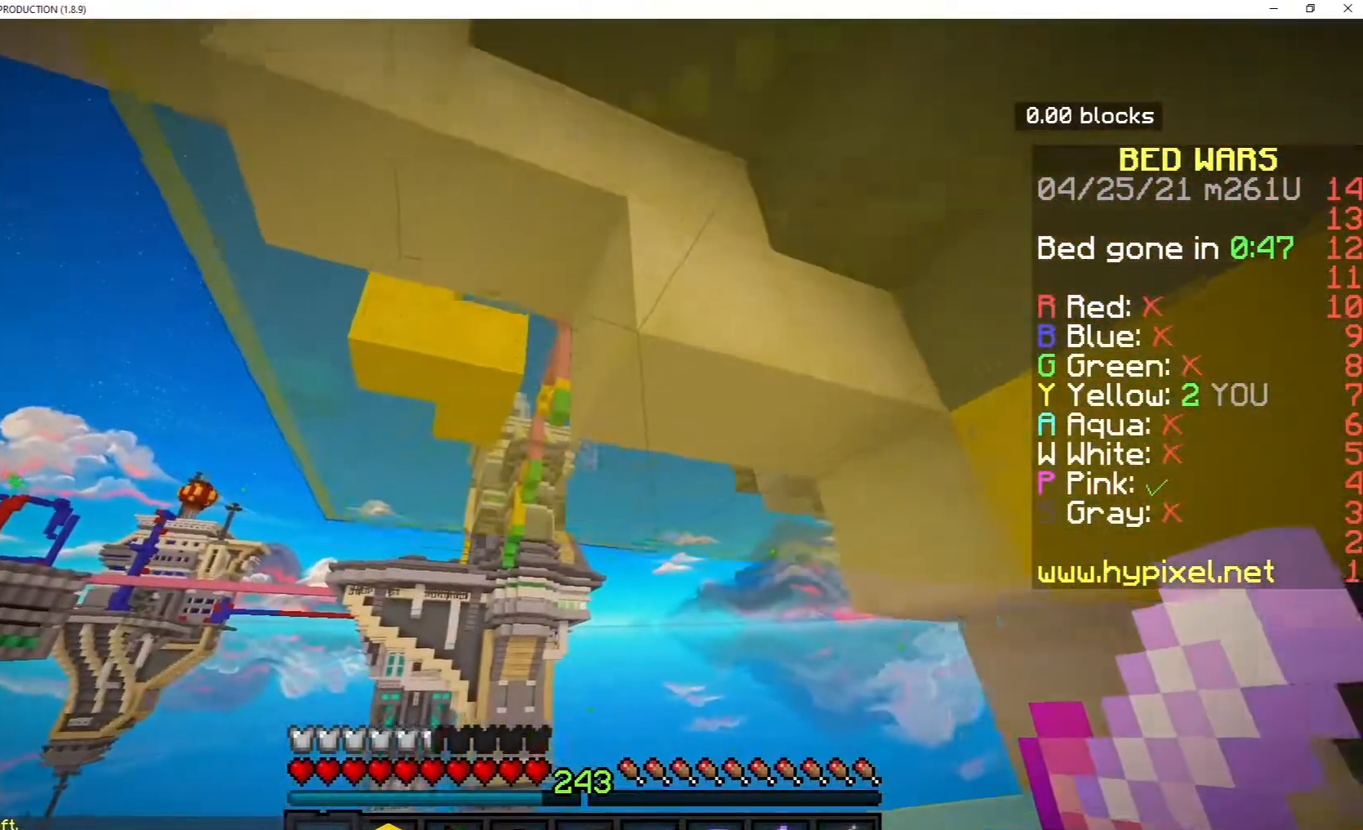
{"keys": ["a", "w"], "mouse": [], "events": [[167, "a", "down"], [250, "s", "up"], [417, "w", "down"]]}
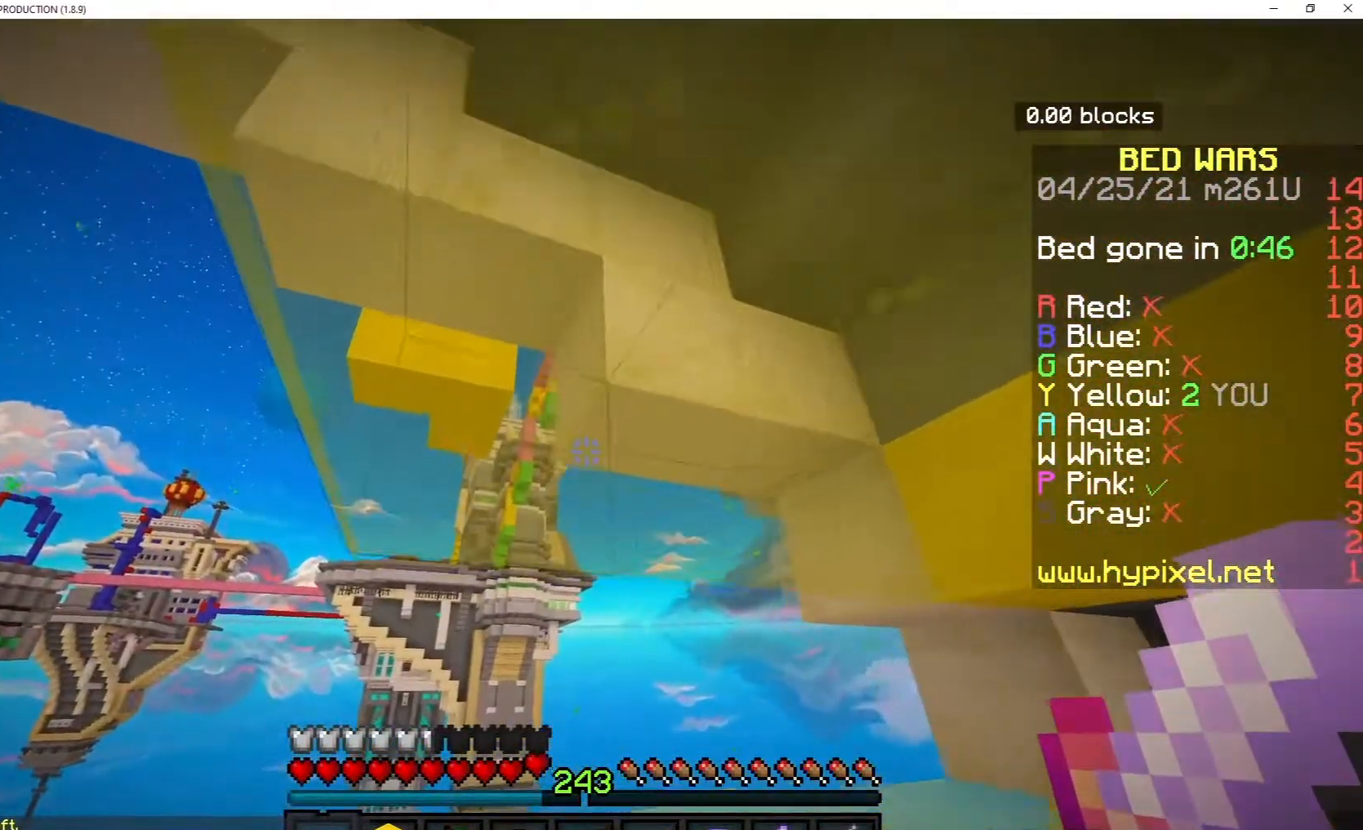
{"keys": ["w"], "mouse": [], "events": [[317, "a", "up"]]}
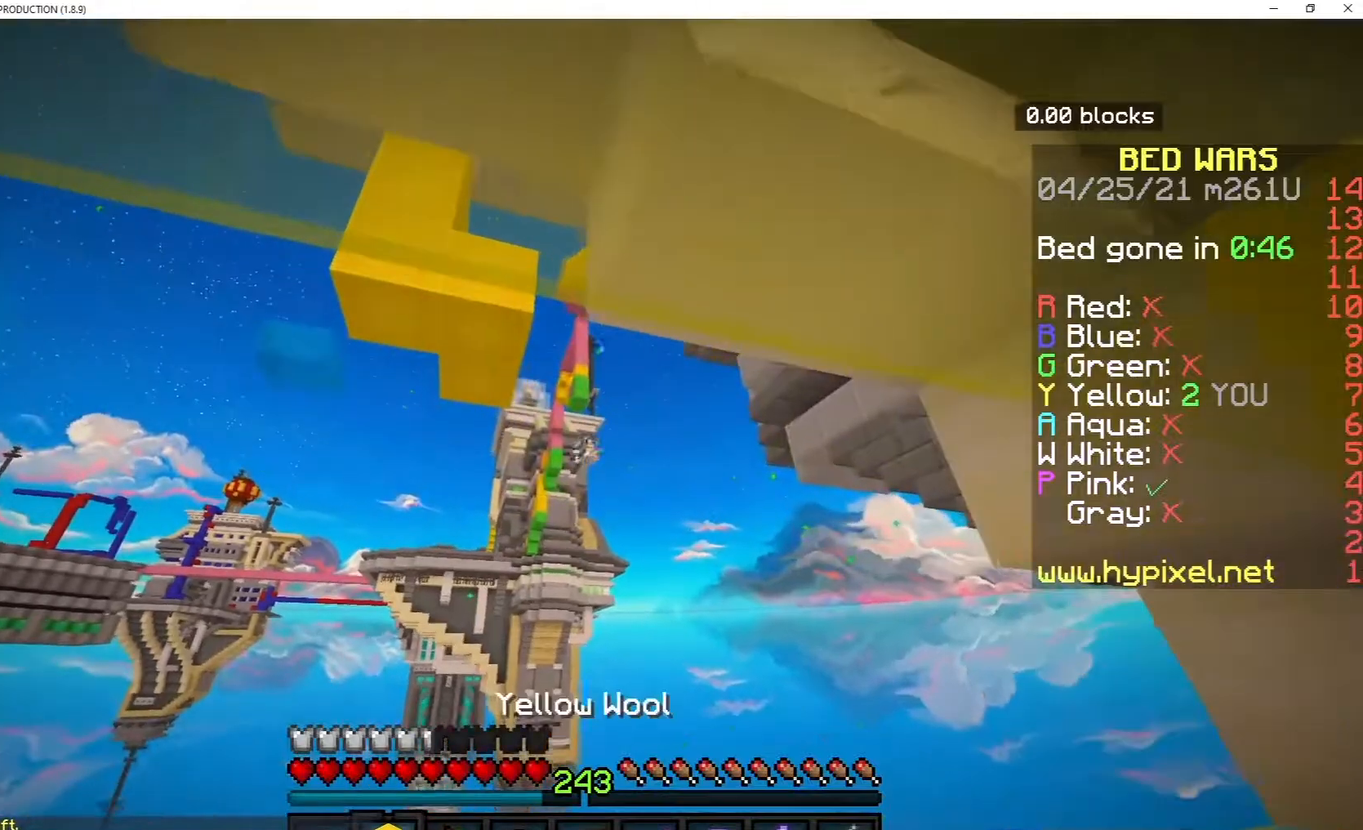
{"keys": [], "mouse": [], "events": [[33, "w", "up"]]}
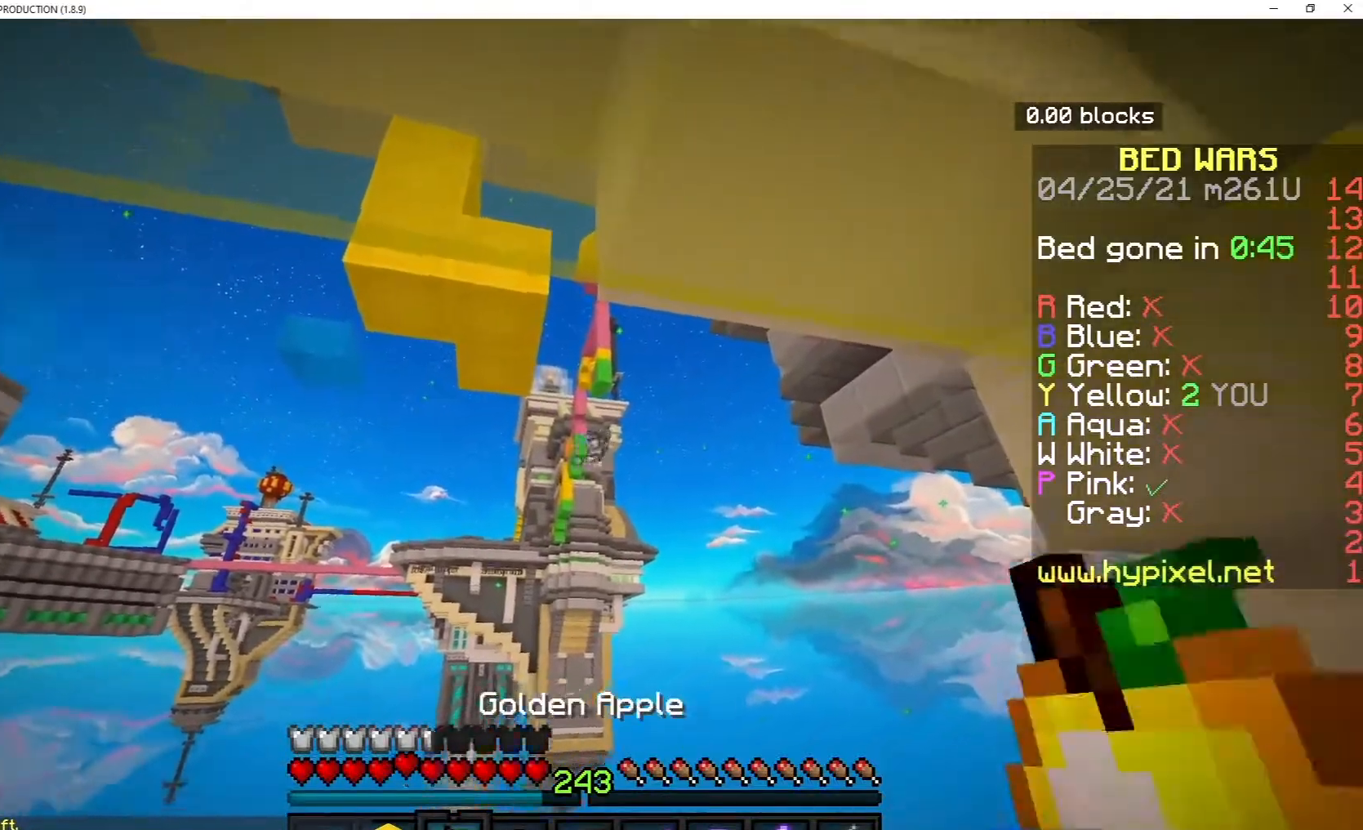
{"keys": ["d", "s"], "mouse": [], "events": [[67, "s", "down"], [450, "d", "down"]]}
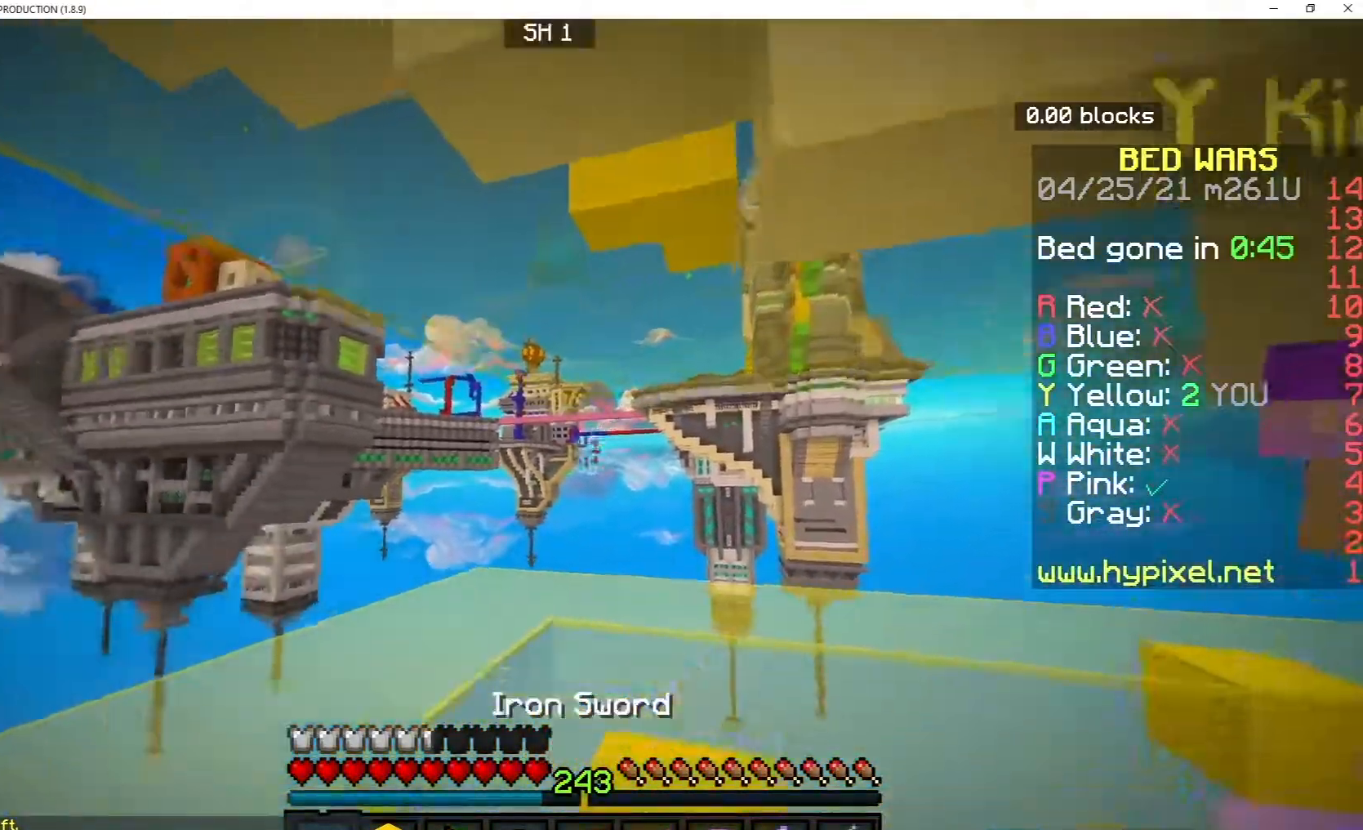
{"keys": [], "mouse": [], "events": [[167, "s", "up"], [183, "d", "up"]]}
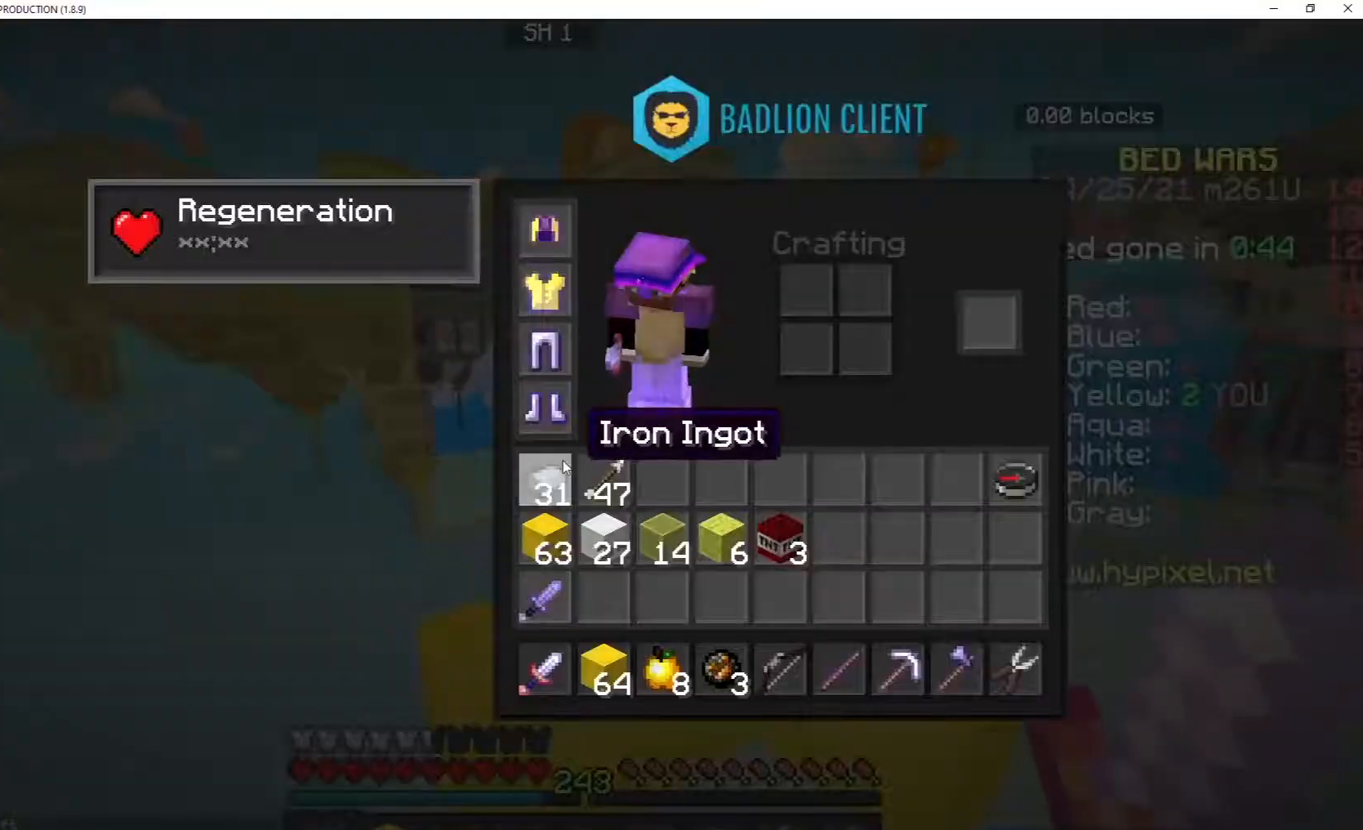
{"keys": ["a", "s"], "mouse": [], "events": [[317, "s", "down"], [500, "a", "down"]]}
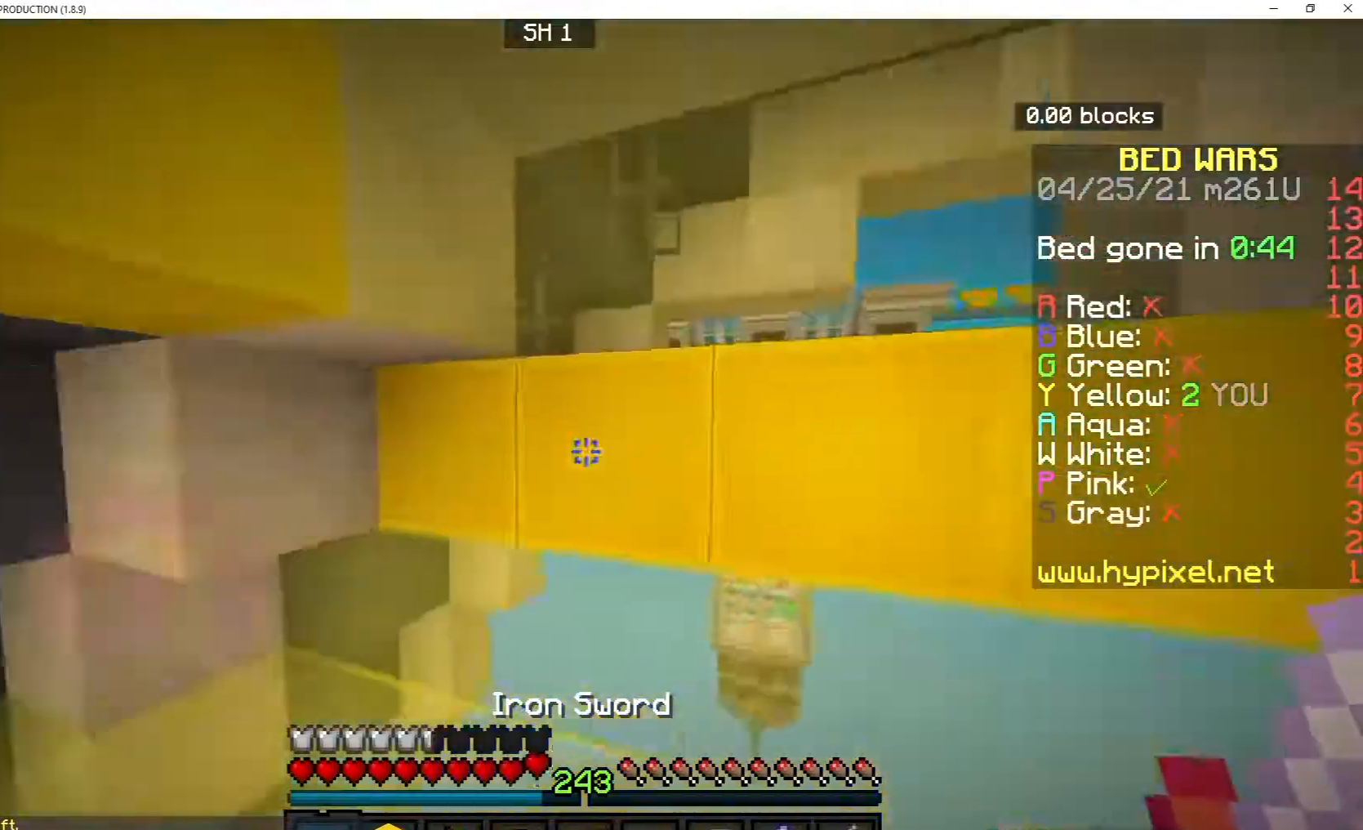
{"keys": ["w"], "mouse": [], "events": [[50, "s", "up"], [167, "w", "down"], [400, "a", "up"]]}
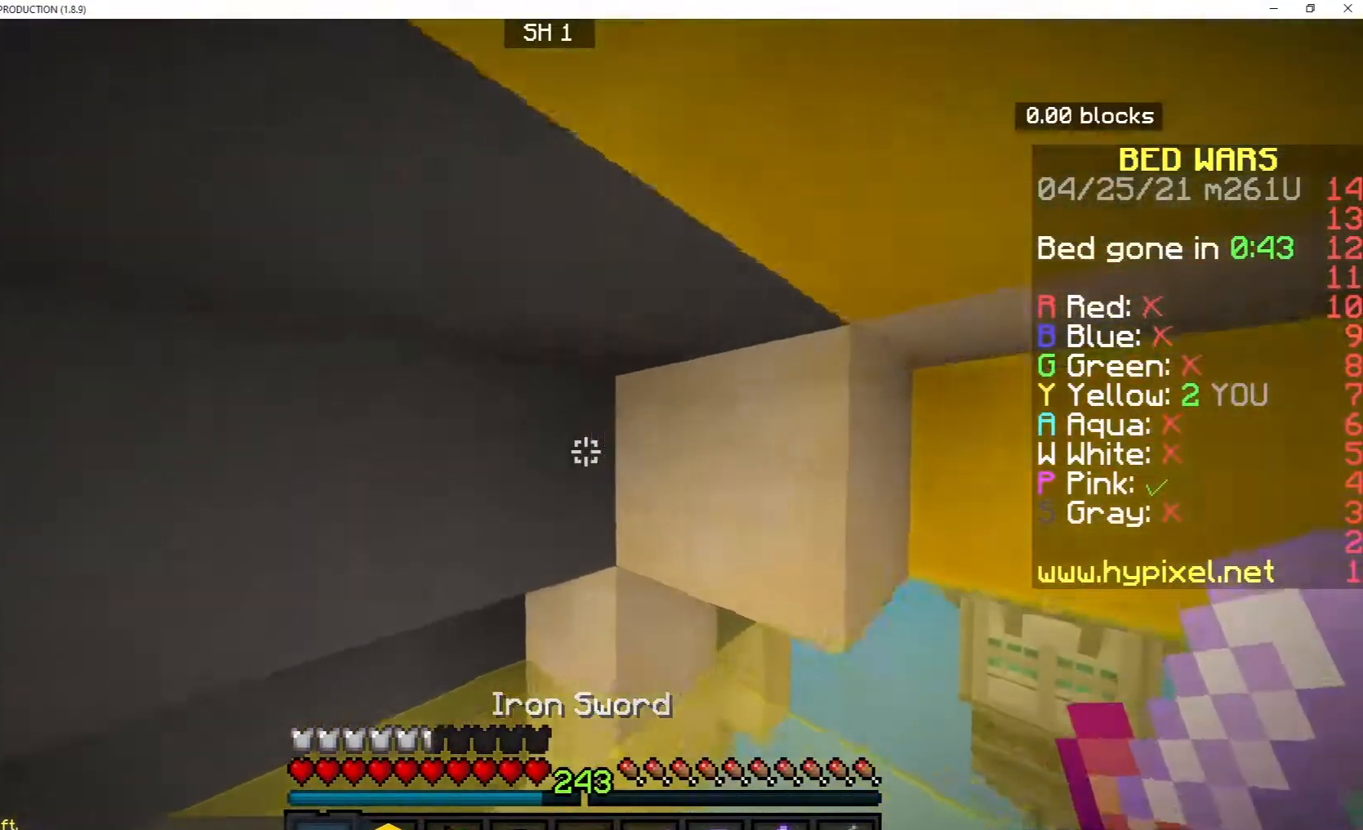
{"keys": [], "mouse": [], "events": [[250, "d", "down"], [333, "w", "up"], [483, "d", "up"]]}
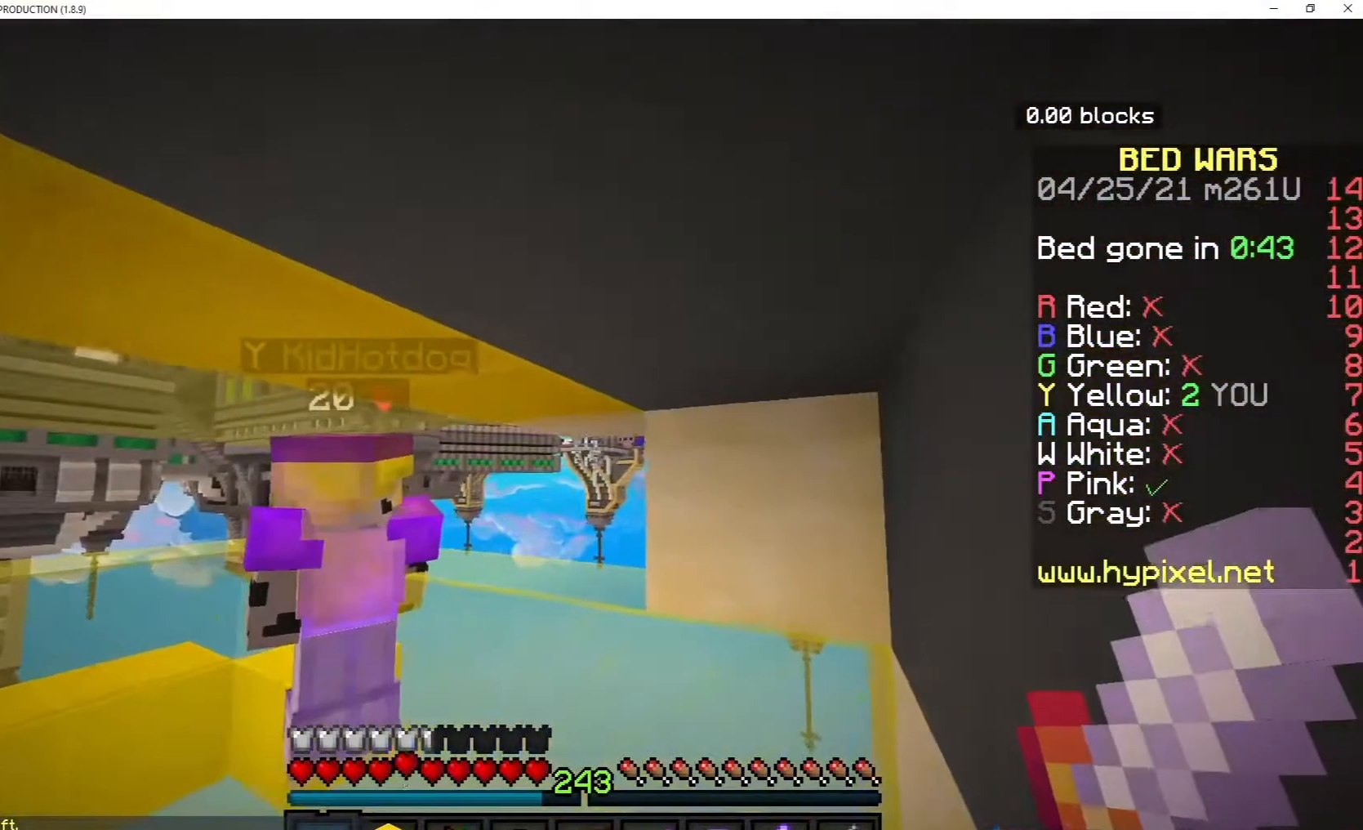
{"keys": ["w"], "mouse": [], "events": [[17, "a", "down"], [150, "w", "down"], [433, "a", "up"]]}